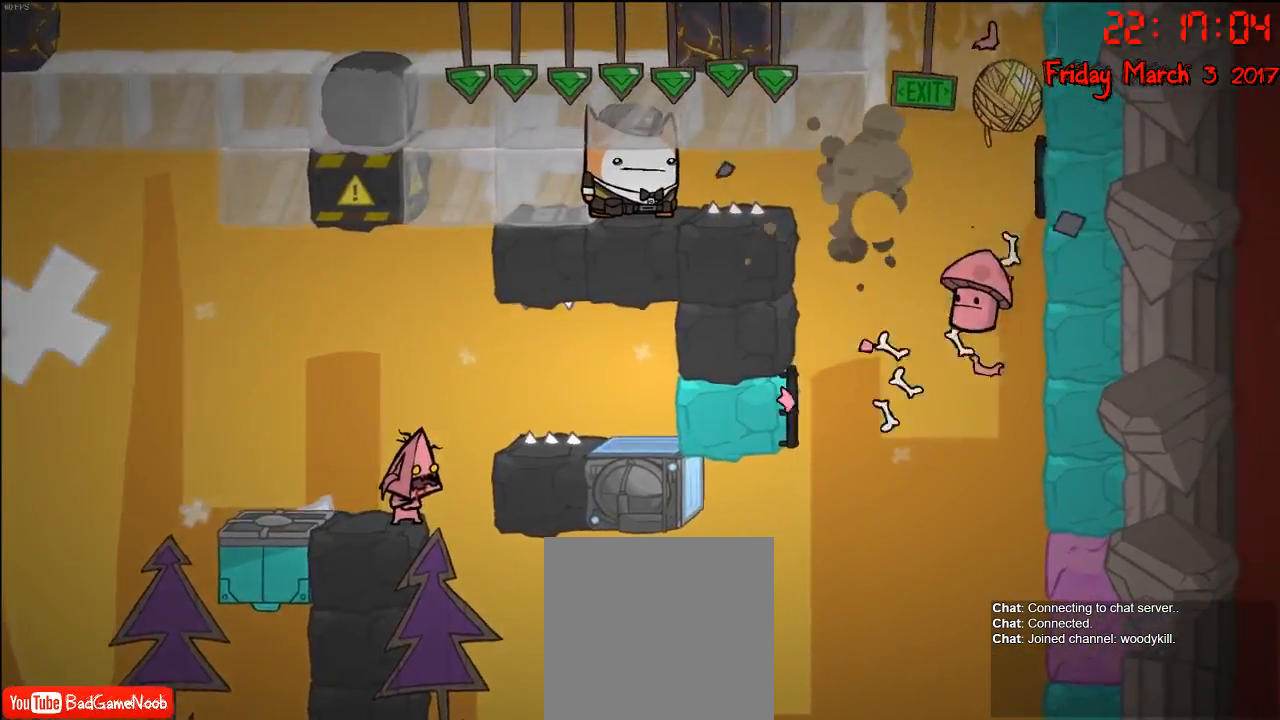
Gameplay with a controller (Xbox layout); each line is a JSON object with the inputs held at the frame after it. "events" lists button and stick changes between this image and that frame as [ms after this image, input, new state], when the widget could be followed in between.
{"buttons": ["A"], "left_stick": "center", "right_stick": "center", "events": [[17, "A", "down"], [200, "A", "up"], [333, "A", "down"]]}
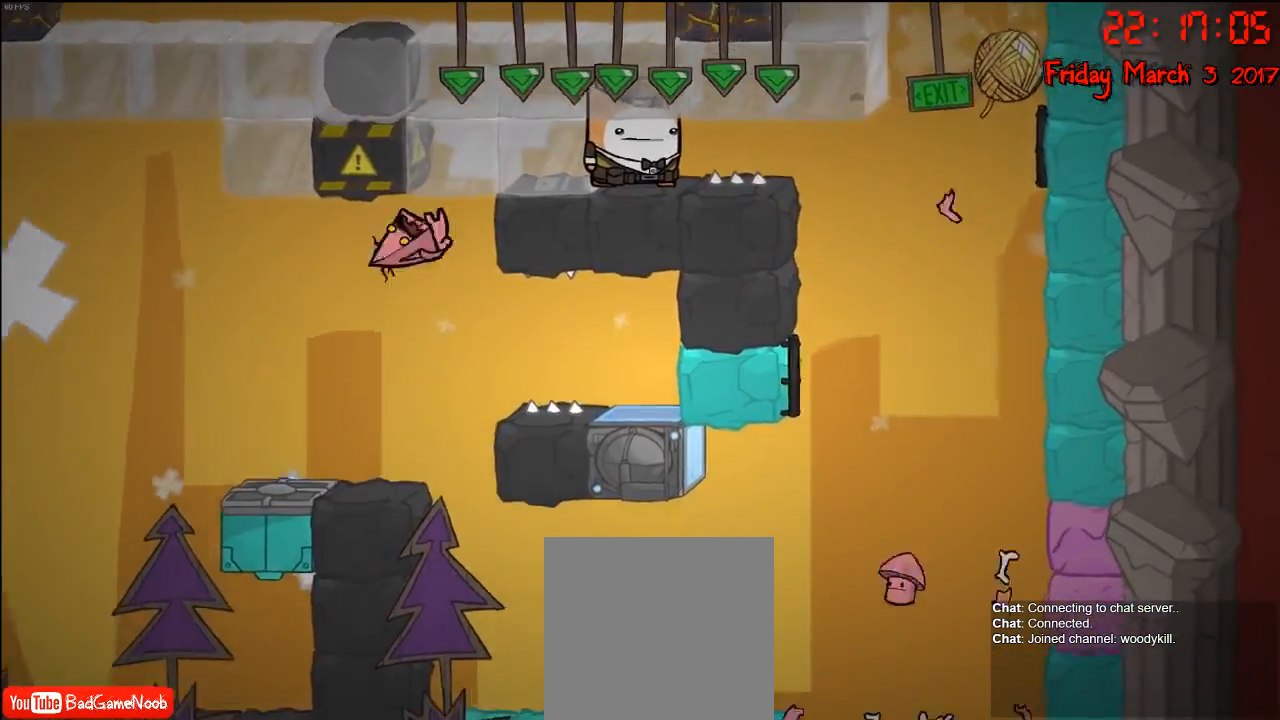
{"buttons": [], "left_stick": "left", "right_stick": "center", "events": [[17, "A", "up"], [500, "left_stick", "left"]]}
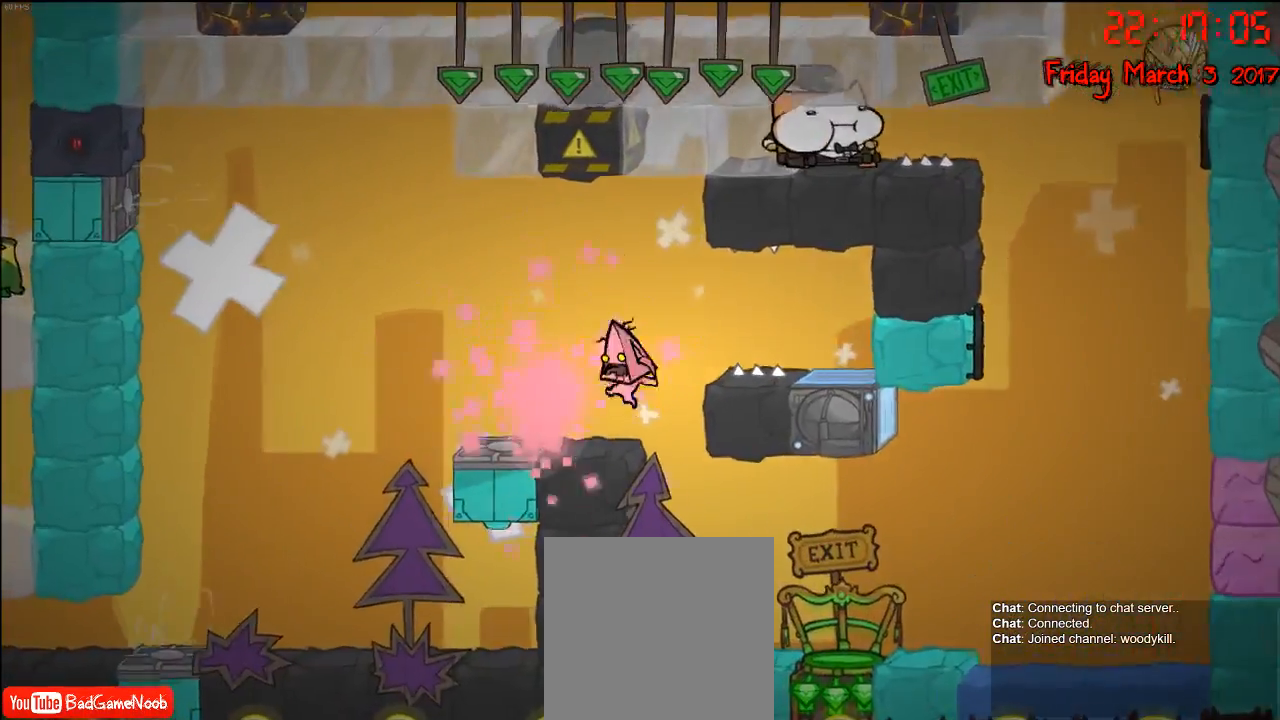
{"buttons": [], "left_stick": "center", "right_stick": "center", "events": [[100, "left_stick", "center"], [217, "A", "down"], [383, "A", "up"]]}
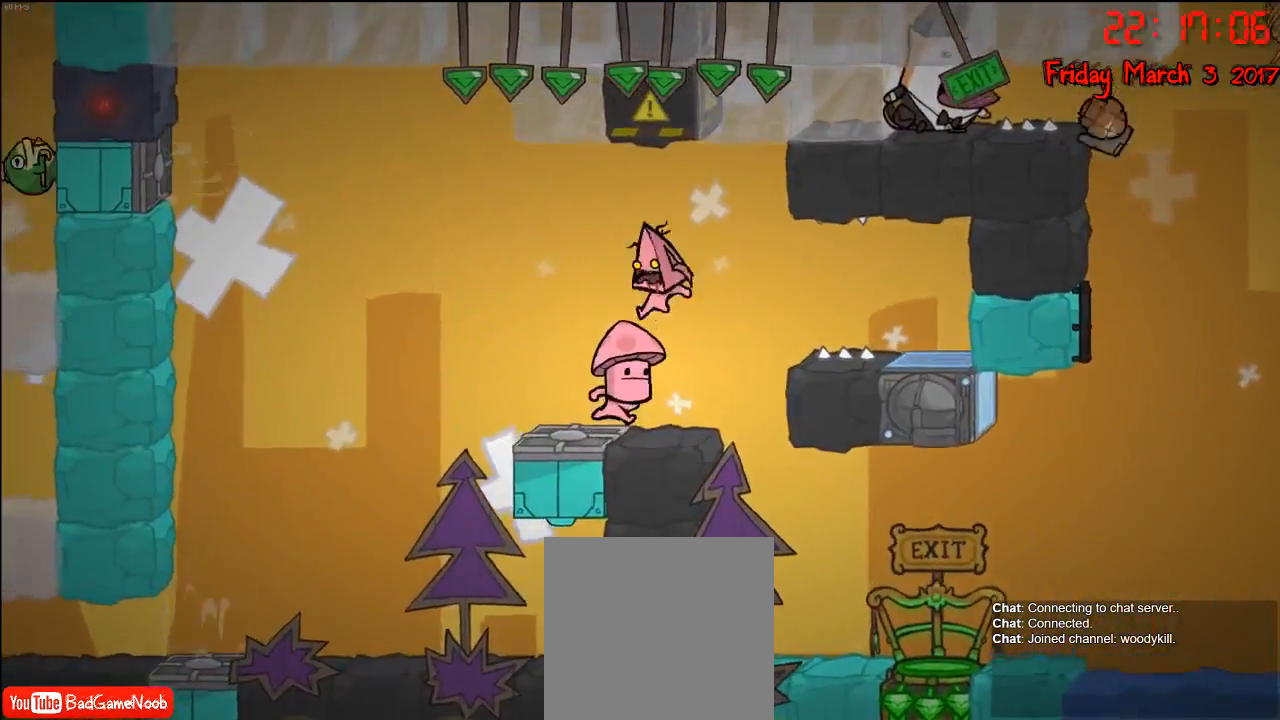
{"buttons": [], "left_stick": "center", "right_stick": "center", "events": [[17, "A", "down"], [333, "A", "up"]]}
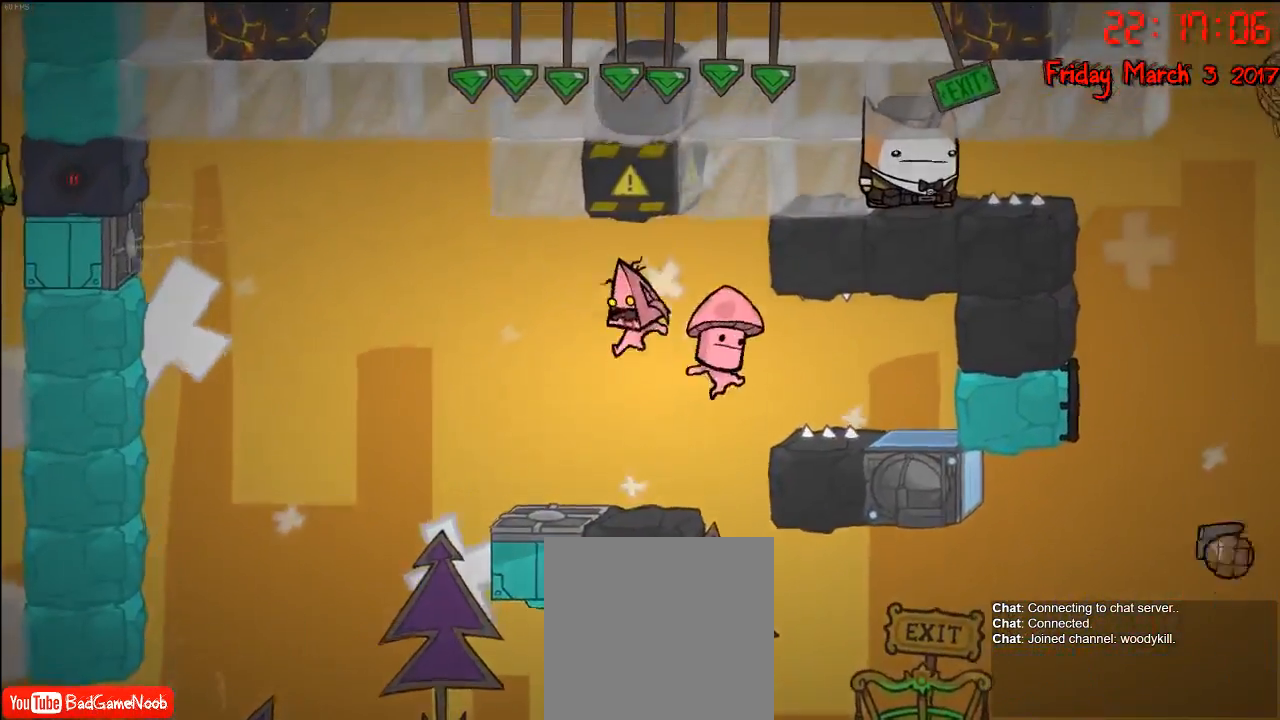
{"buttons": [], "left_stick": "center", "right_stick": "center", "events": []}
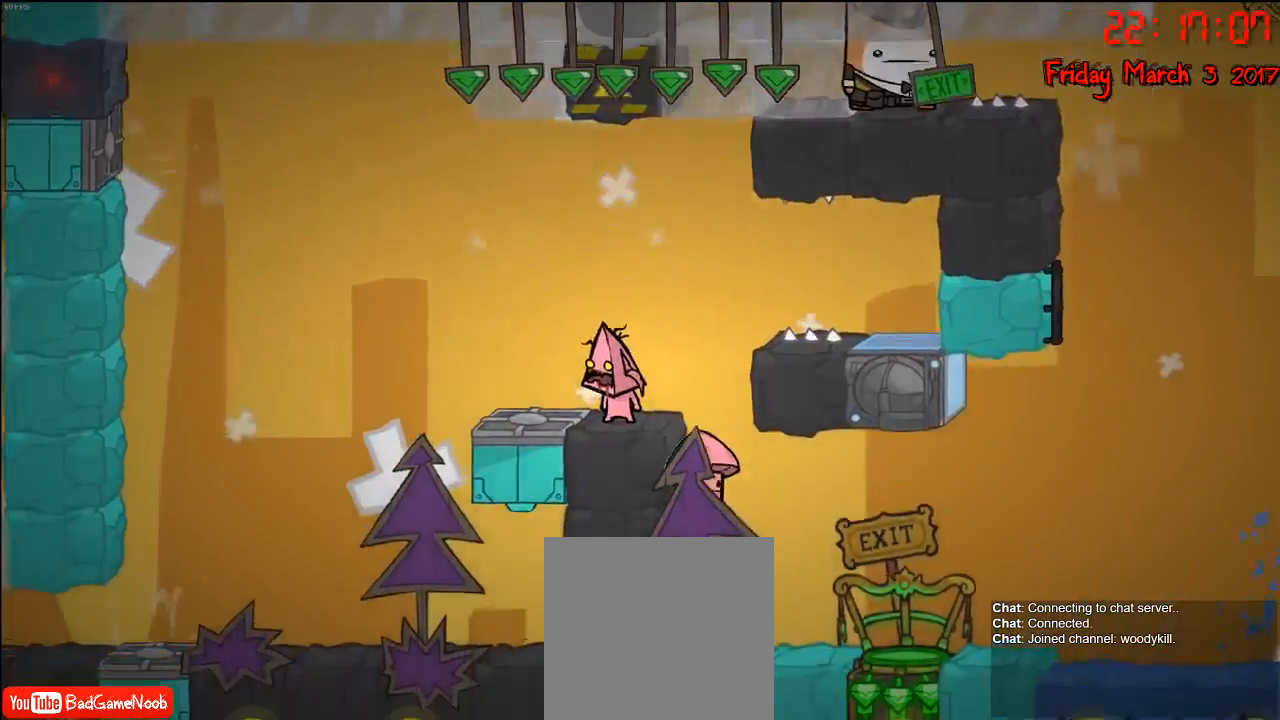
{"buttons": [], "left_stick": "center", "right_stick": "center", "events": []}
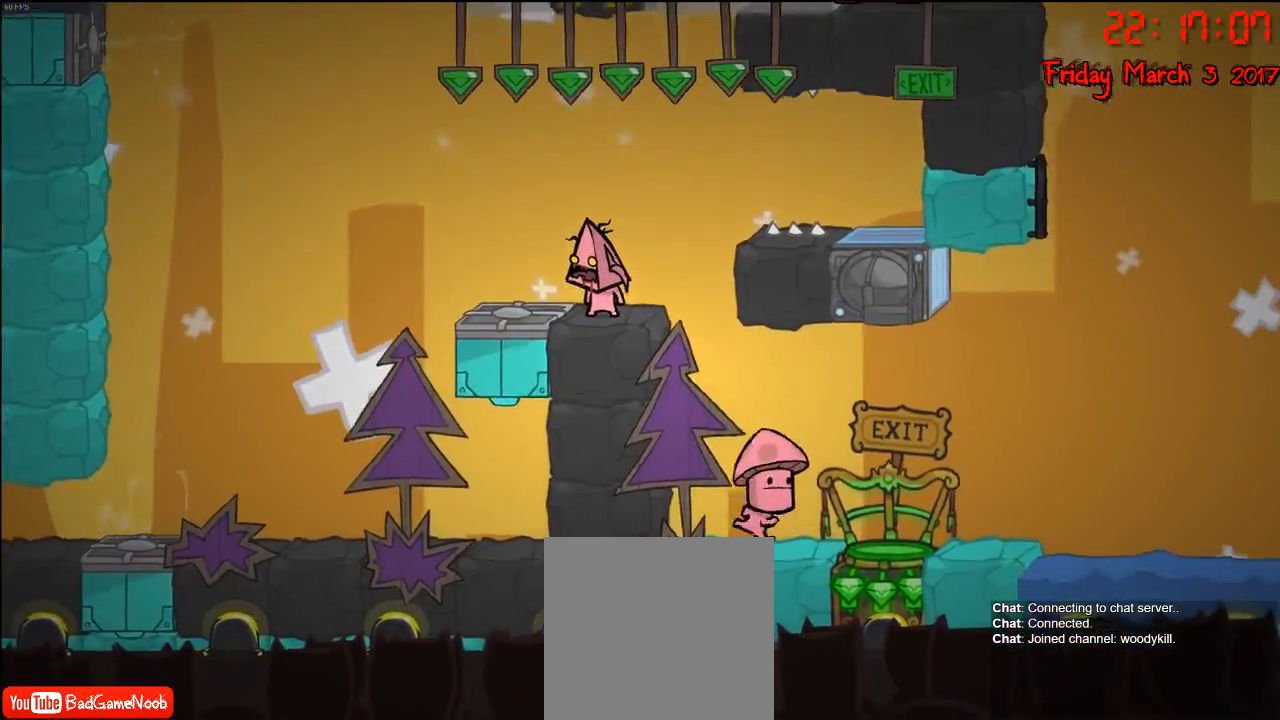
{"buttons": [], "left_stick": "center", "right_stick": "center", "events": []}
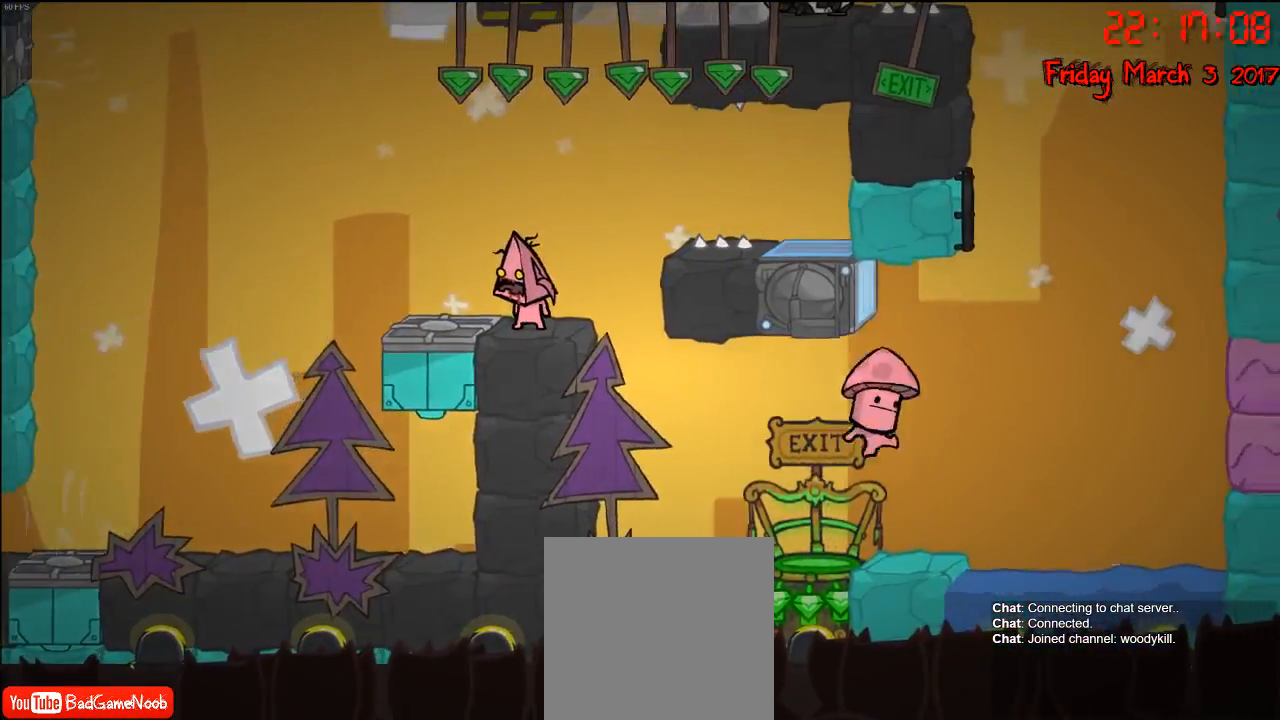
{"buttons": [], "left_stick": "center", "right_stick": "center", "events": [[117, "left_stick", "right"], [217, "left_stick", "center"]]}
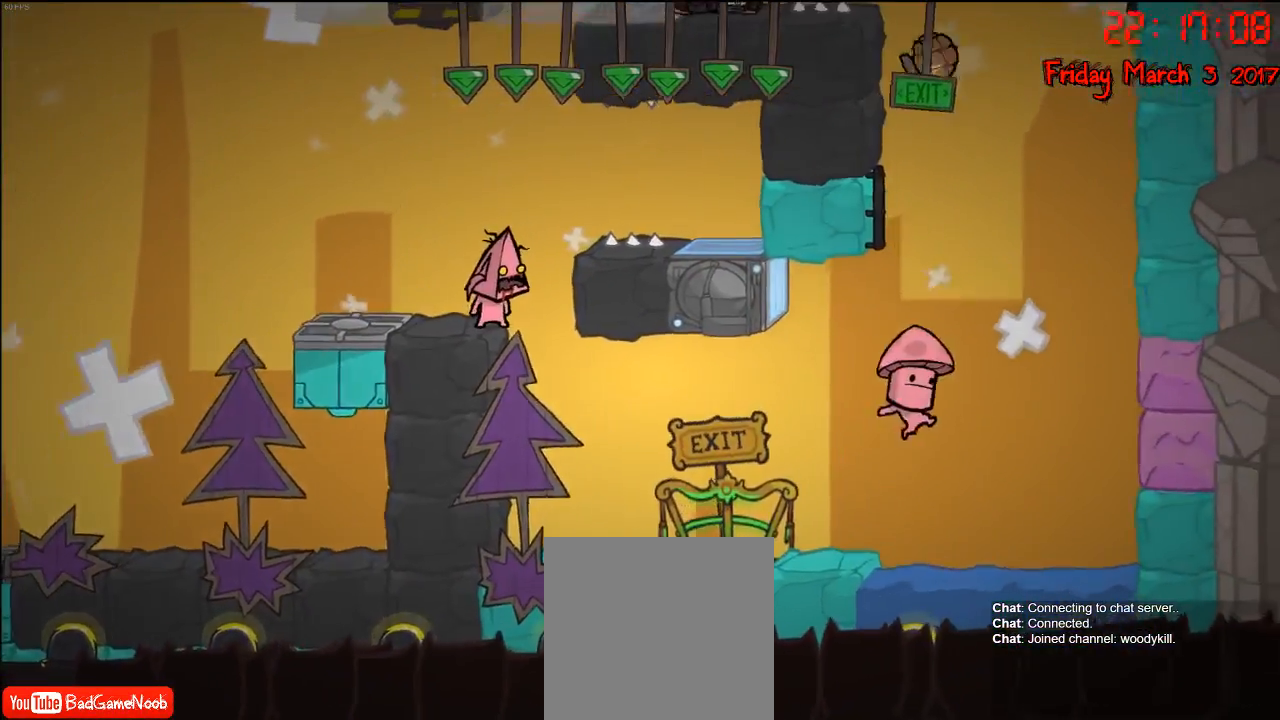
{"buttons": [], "left_stick": "center", "right_stick": "center", "events": []}
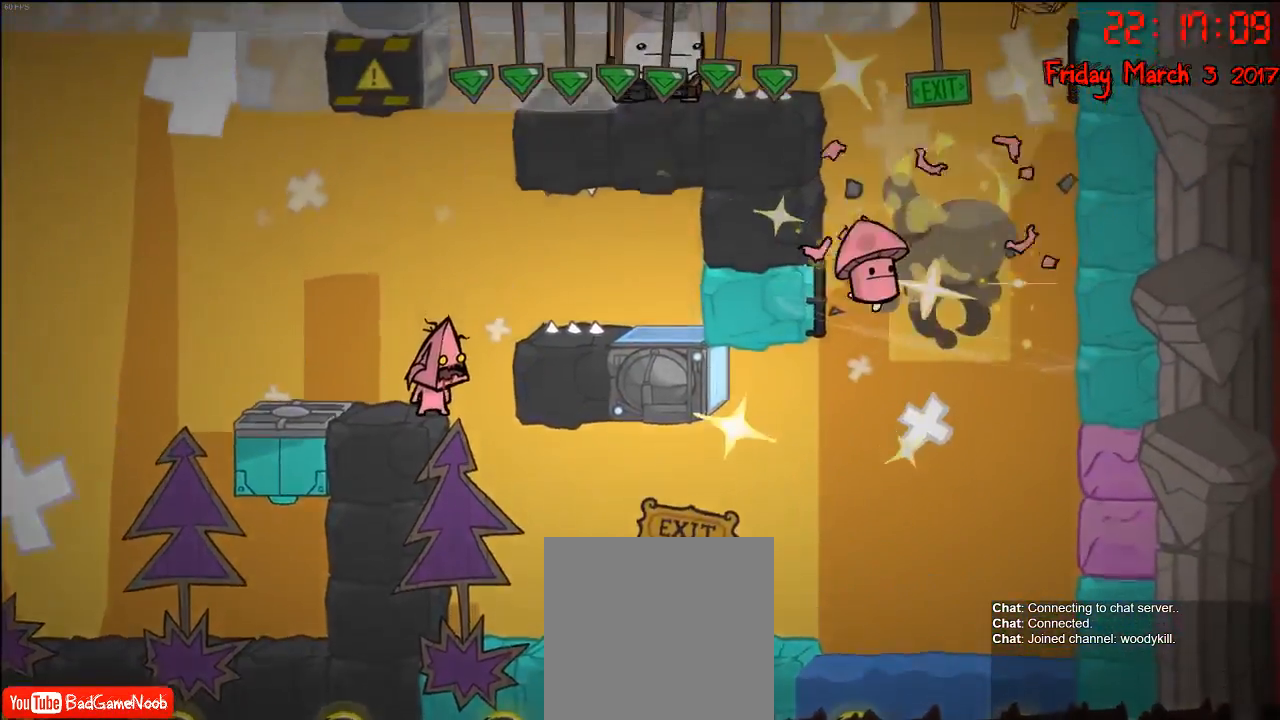
{"buttons": [], "left_stick": "center", "right_stick": "center", "events": []}
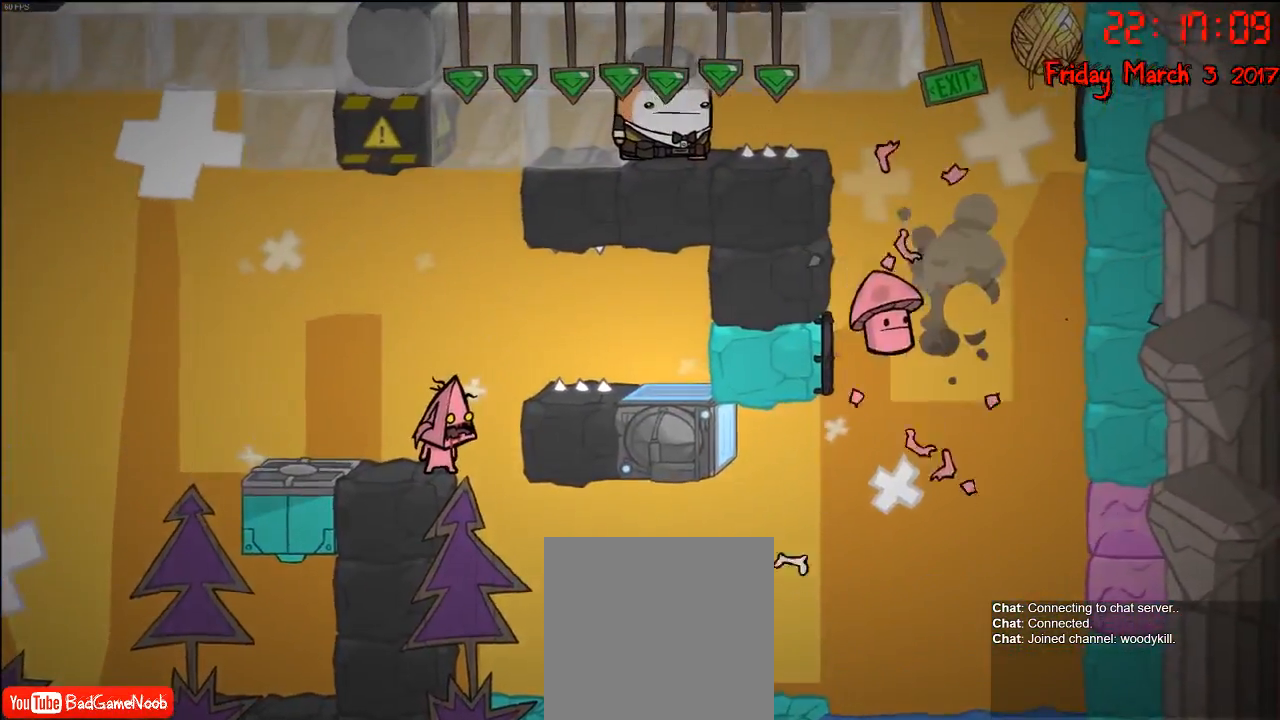
{"buttons": [], "left_stick": "center", "right_stick": "center", "events": []}
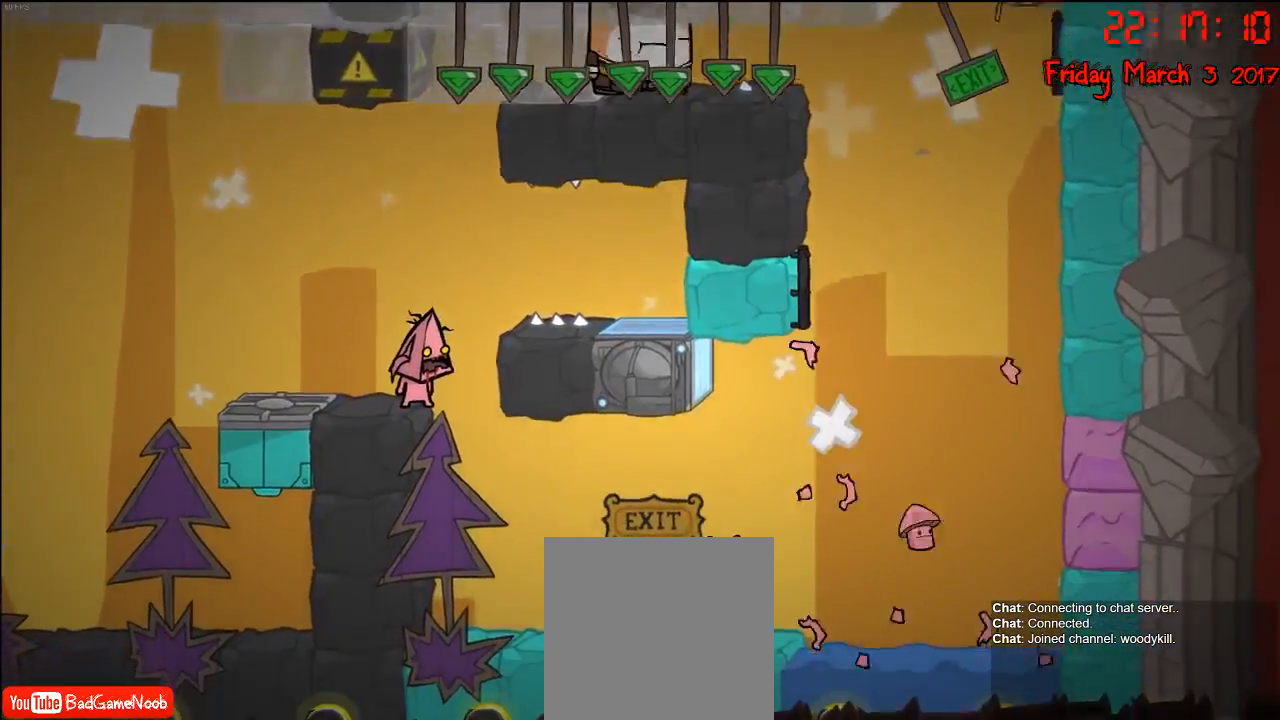
{"buttons": [], "left_stick": "center", "right_stick": "center", "events": []}
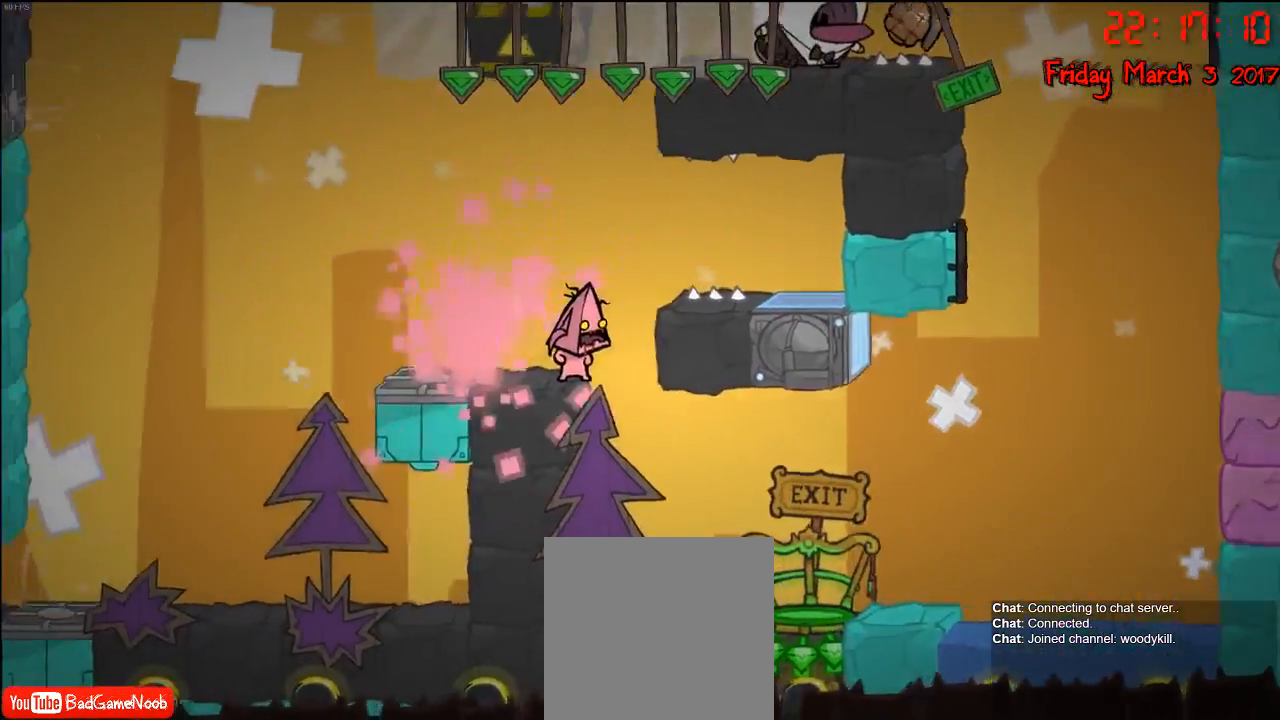
{"buttons": [], "left_stick": "center", "right_stick": "center", "events": []}
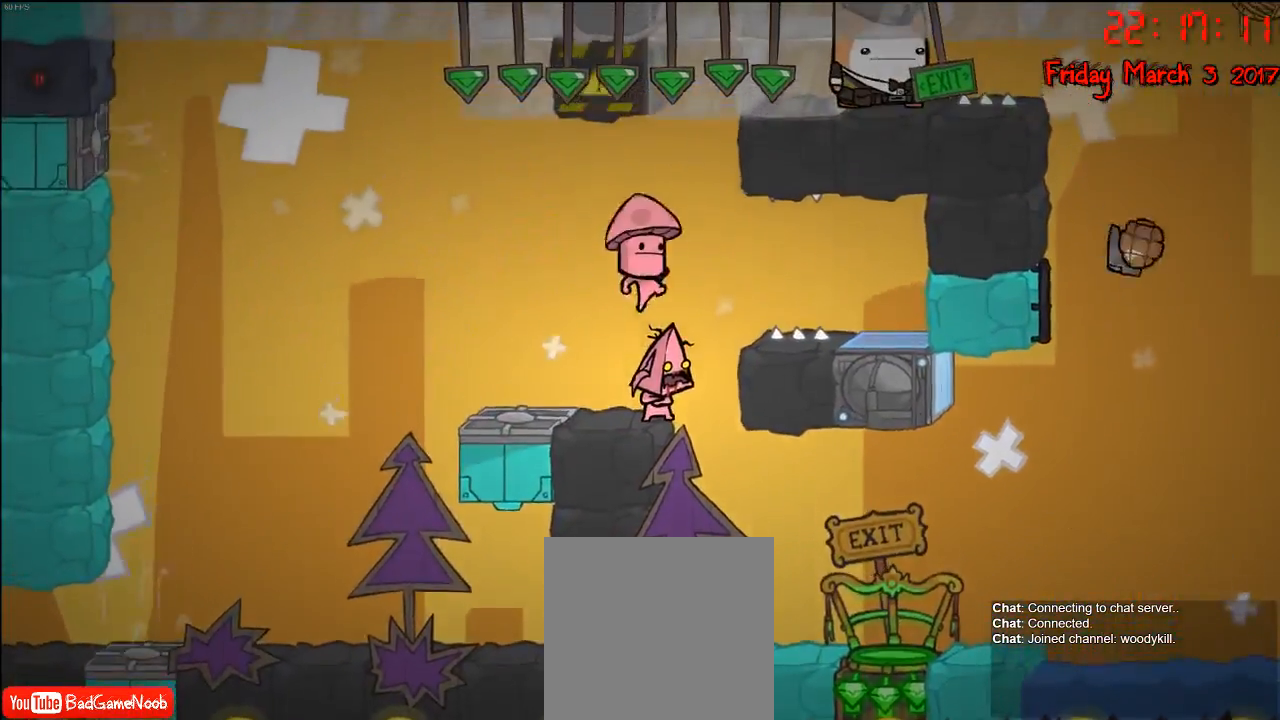
{"buttons": [], "left_stick": "center", "right_stick": "center", "events": []}
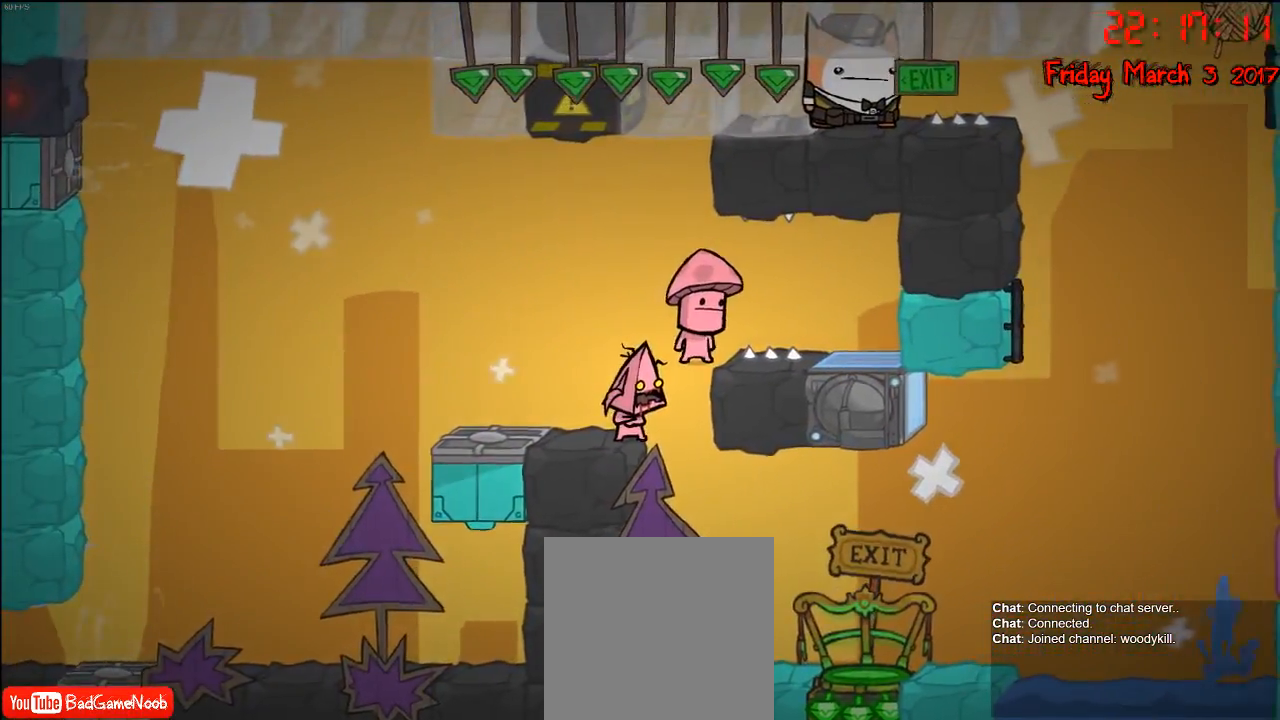
{"buttons": [], "left_stick": "center", "right_stick": "center", "events": []}
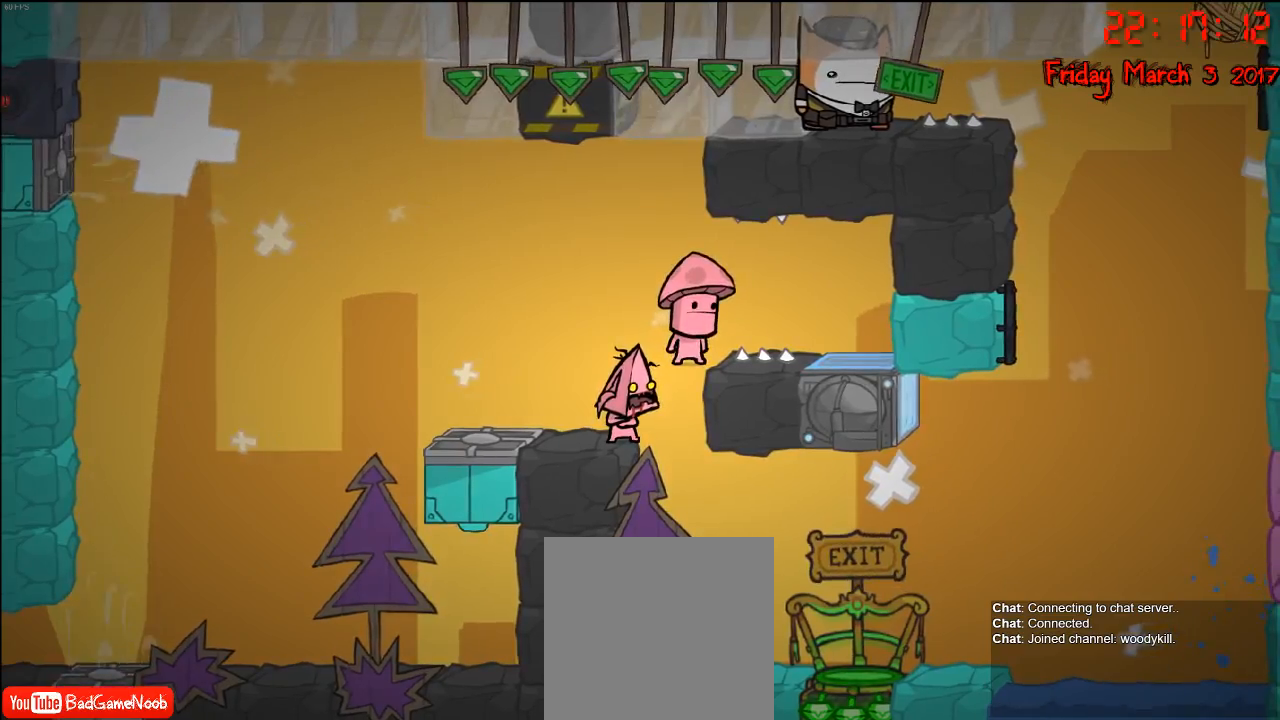
{"buttons": [], "left_stick": "center", "right_stick": "center", "events": []}
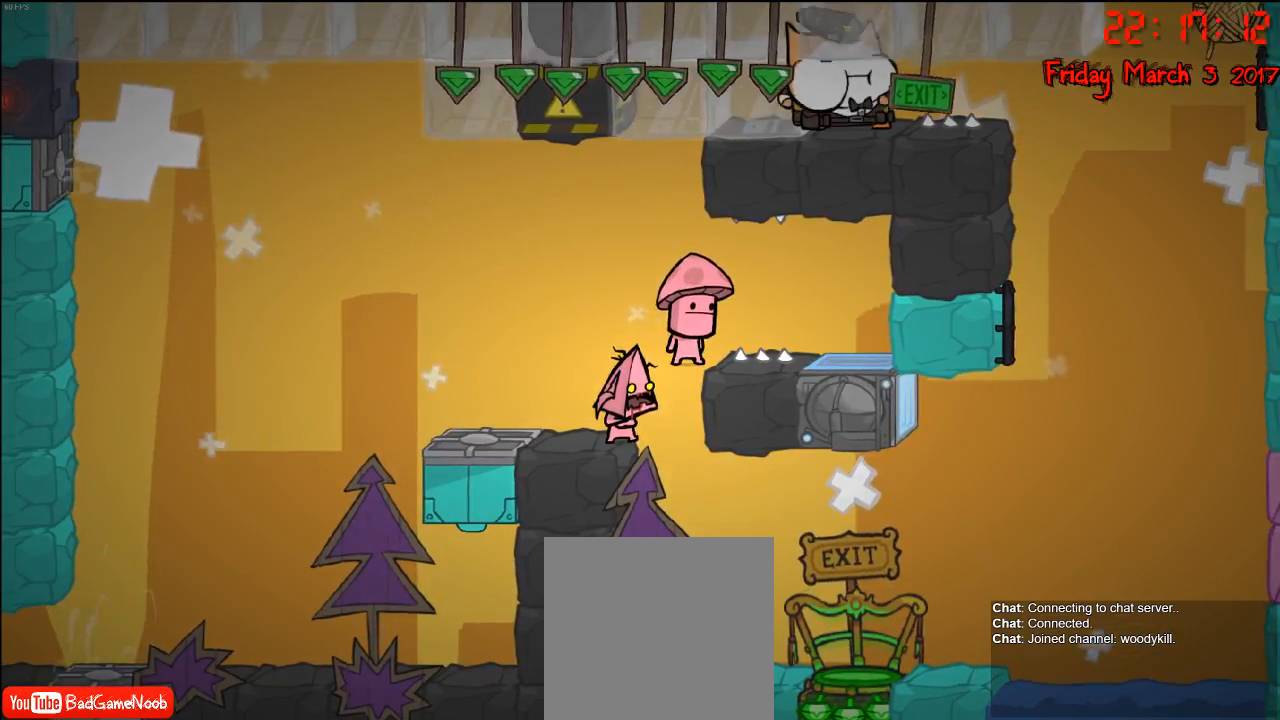
{"buttons": [], "left_stick": "center", "right_stick": "center", "events": [[167, "left_stick", "right"], [317, "left_stick", "center"]]}
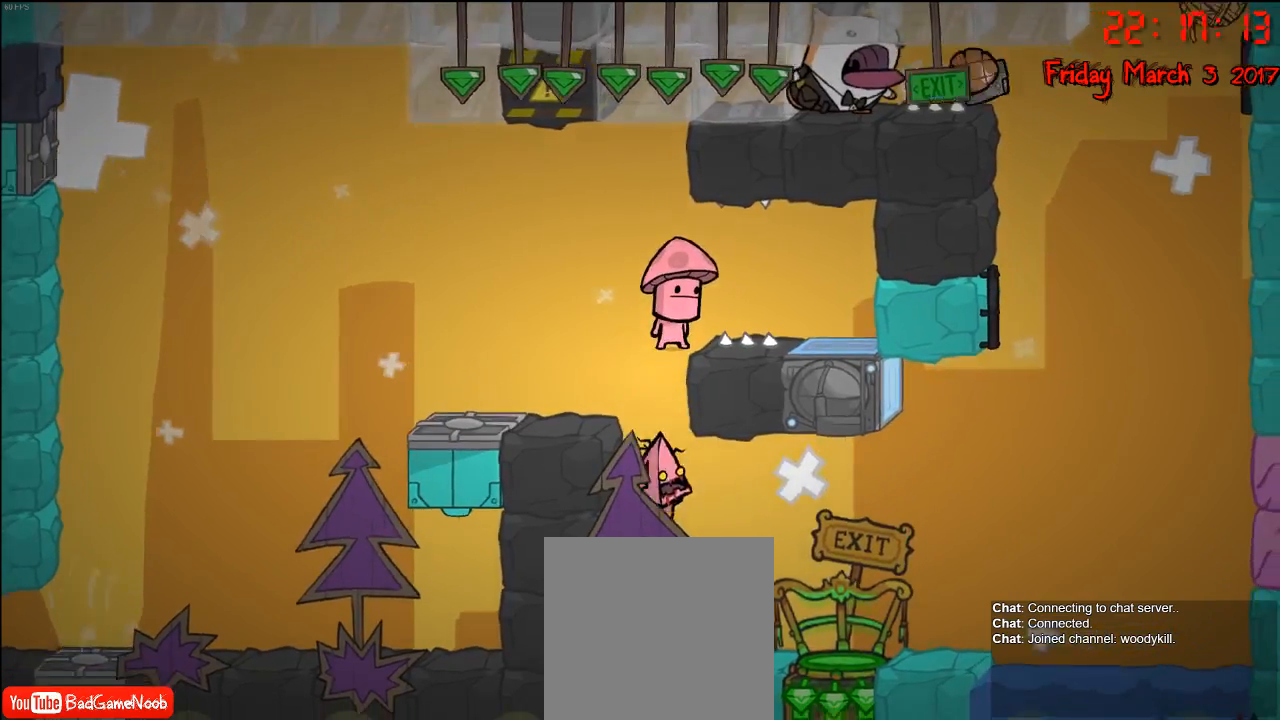
{"buttons": [], "left_stick": "center", "right_stick": "center", "events": []}
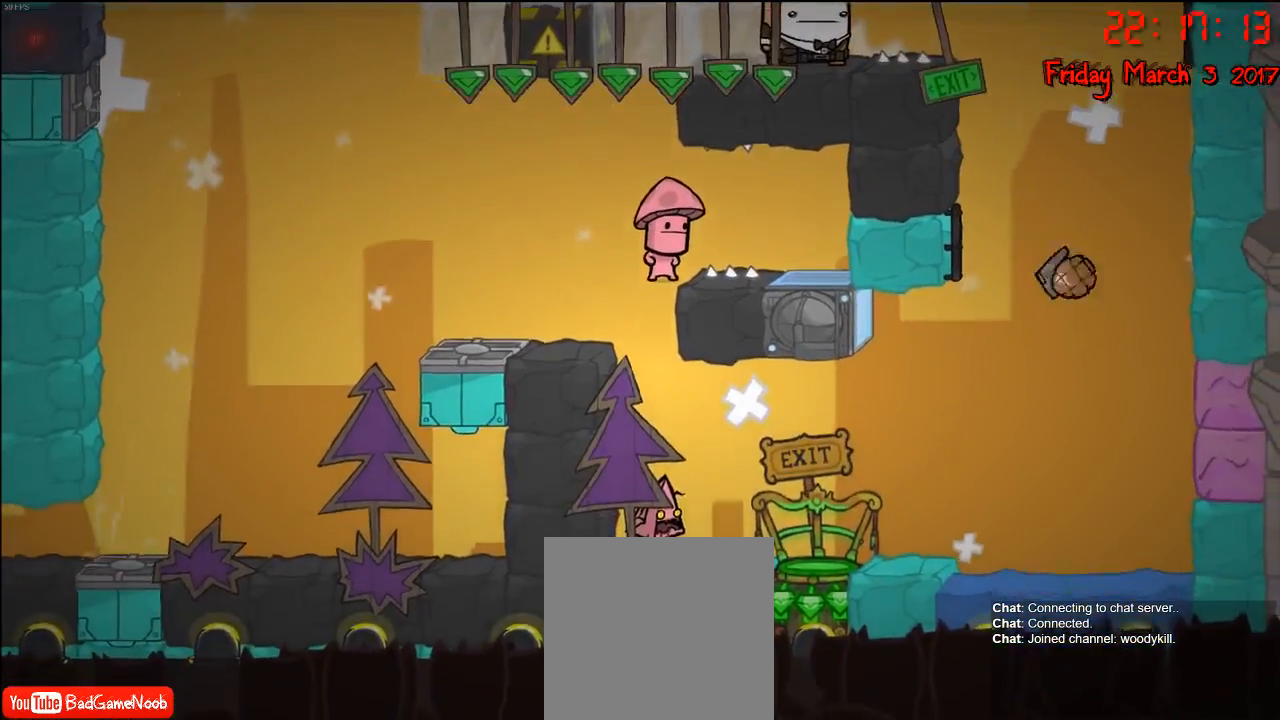
{"buttons": [], "left_stick": "center", "right_stick": "center", "events": [[233, "left_stick", "right"], [383, "left_stick", "center"]]}